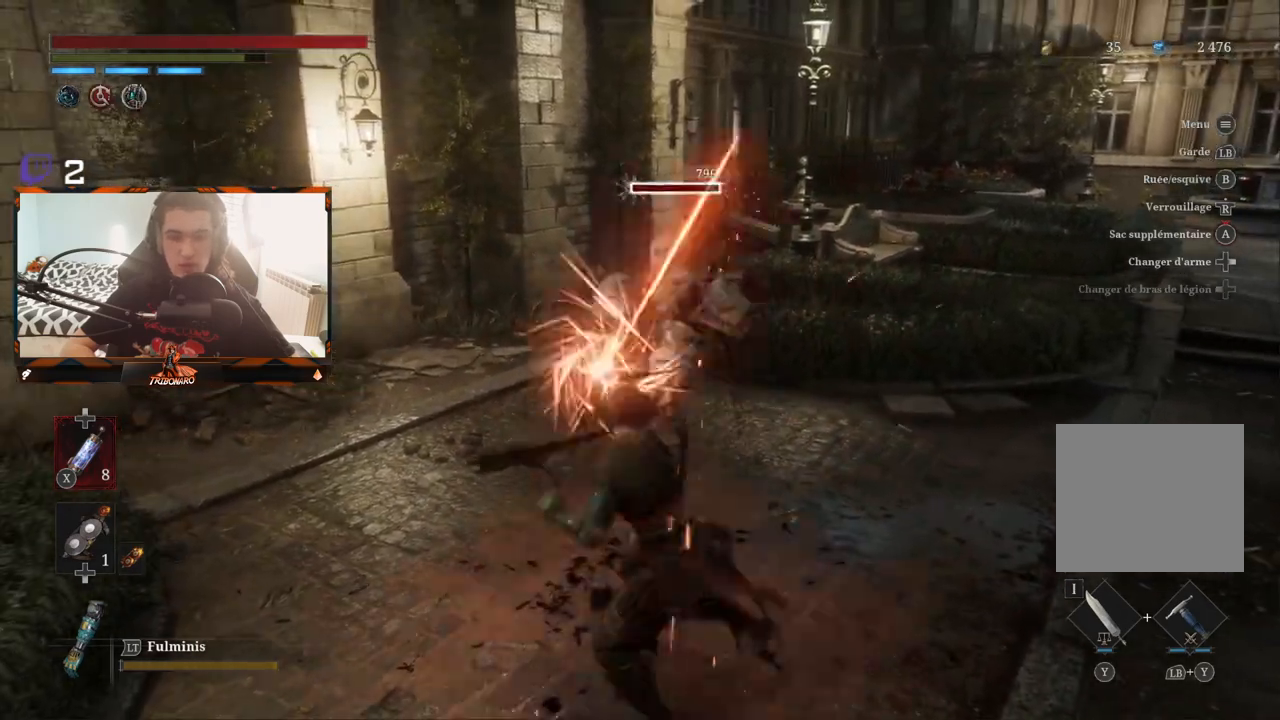
Gameplay with a controller (Xbox layout); each line is a JSON object with the inputs held at the frame after it. "events" lists button and stick changes between this image and that frame as [ms after this image, input, new state], when the widget could be followed in between.
{"buttons": [], "left_stick": "down-right", "right_stick": "center", "events": [[133, "left_stick", "down-right"], [250, "B", "up"], [383, "B", "down"], [467, "B", "up"]]}
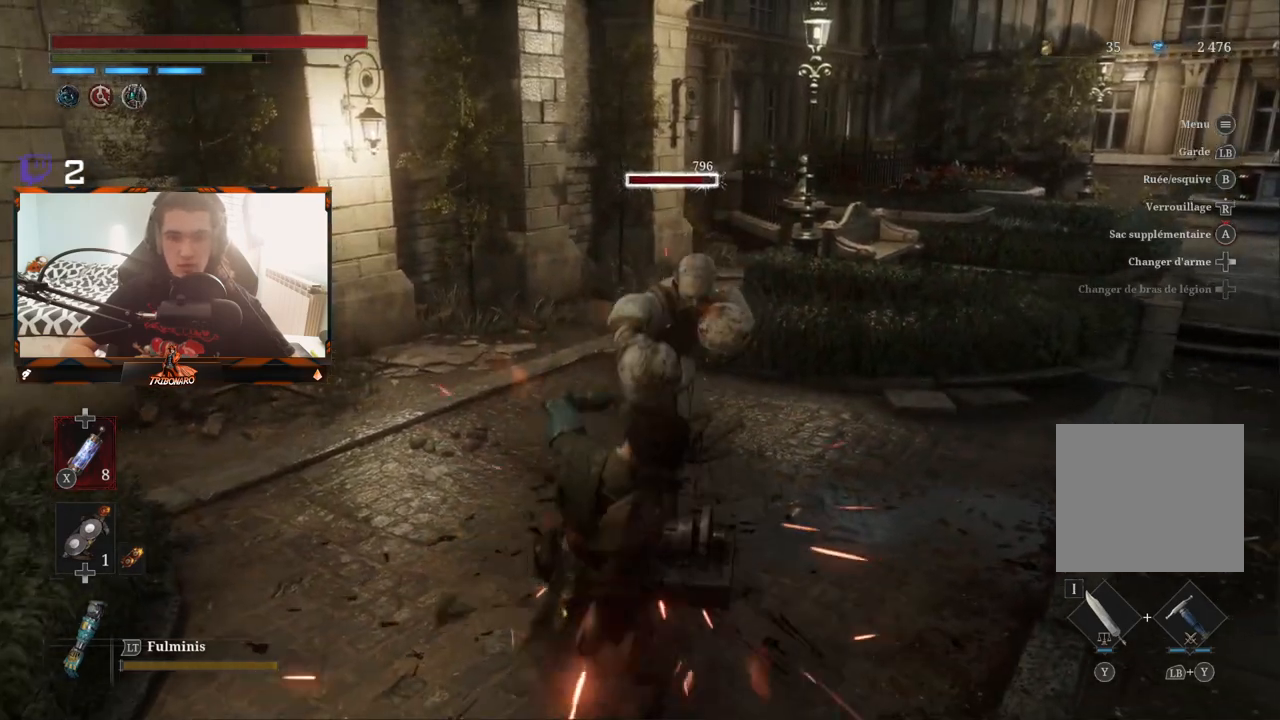
{"buttons": [], "left_stick": "down-right", "right_stick": "center", "events": [[250, "left_stick", "center"], [383, "left_stick", "down-right"]]}
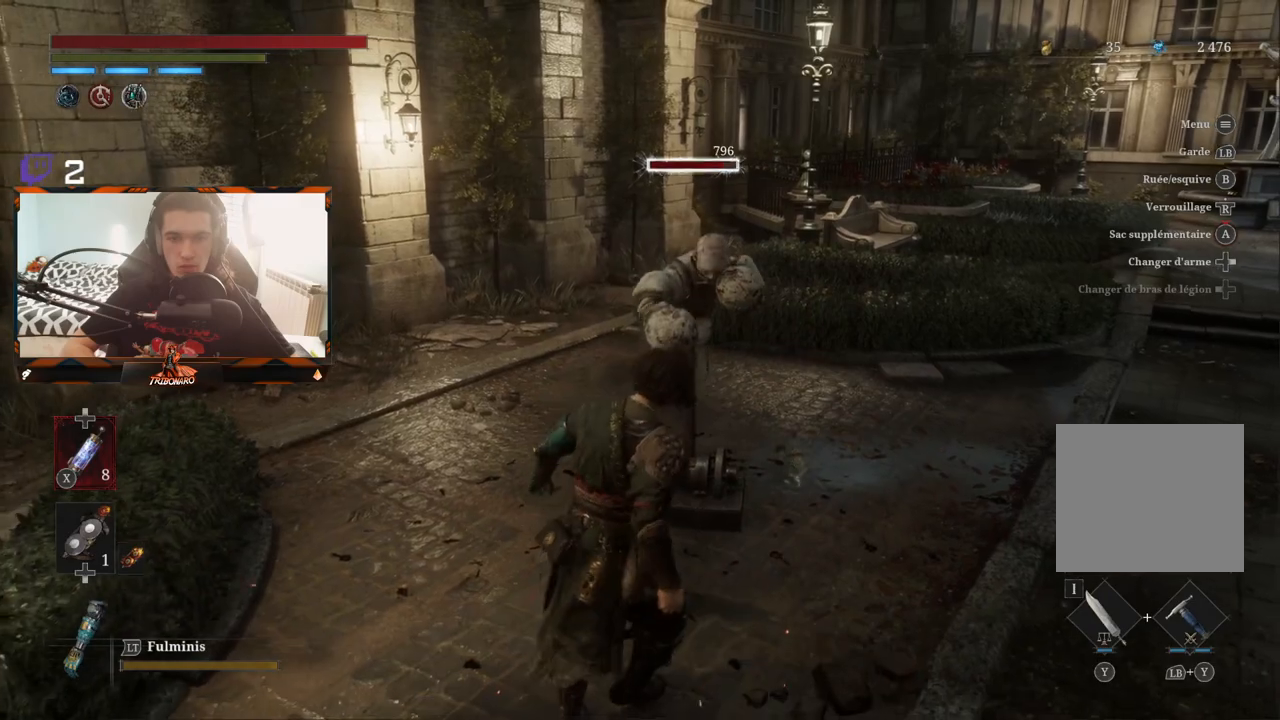
{"buttons": [], "left_stick": "up", "right_stick": "center", "events": [[450, "left_stick", "up"]]}
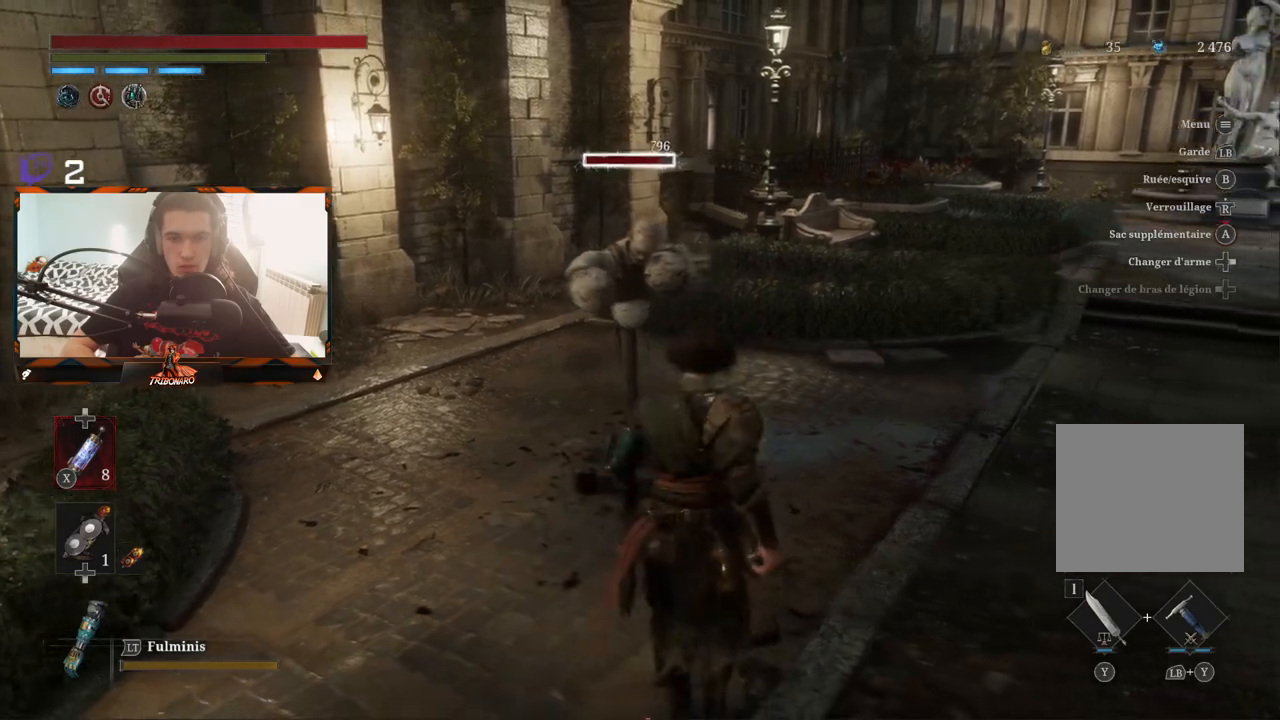
{"buttons": ["R2"], "left_stick": "center", "right_stick": "center", "events": [[50, "R2", "down"], [200, "left_stick", "center"]]}
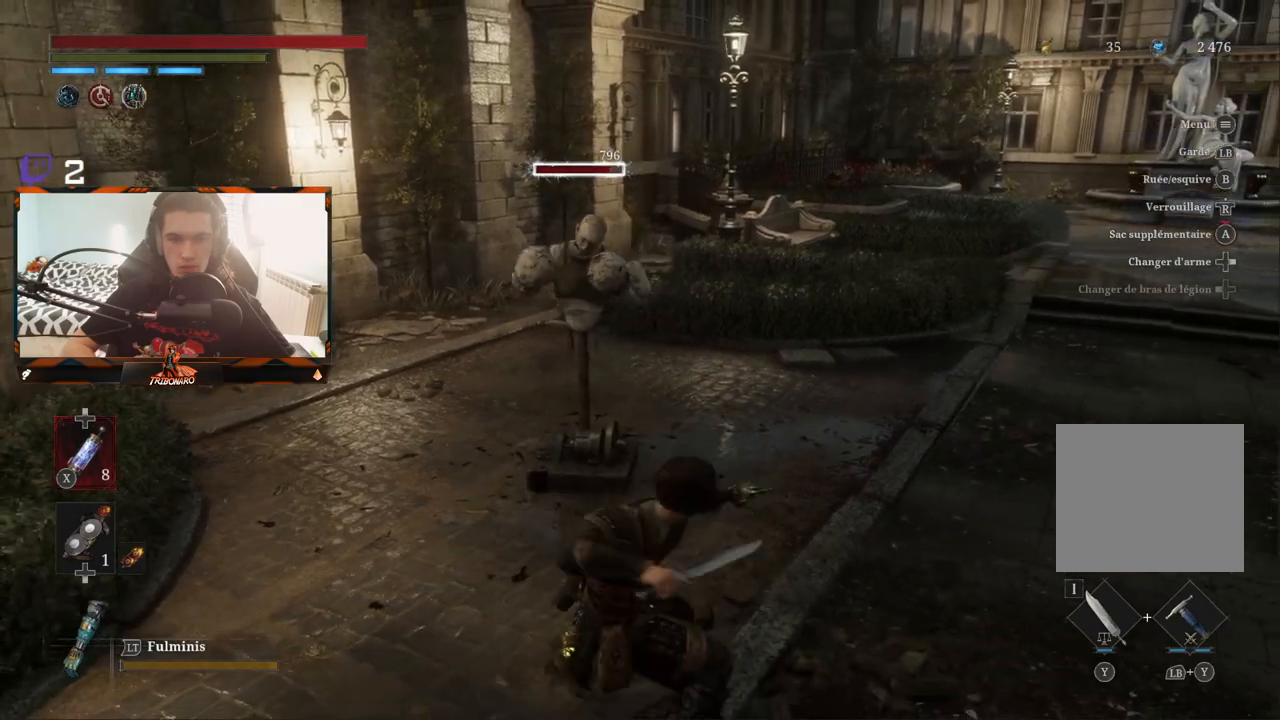
{"buttons": ["R2"], "left_stick": "center", "right_stick": "center", "events": [[233, "left_stick", "up"], [383, "left_stick", "center"]]}
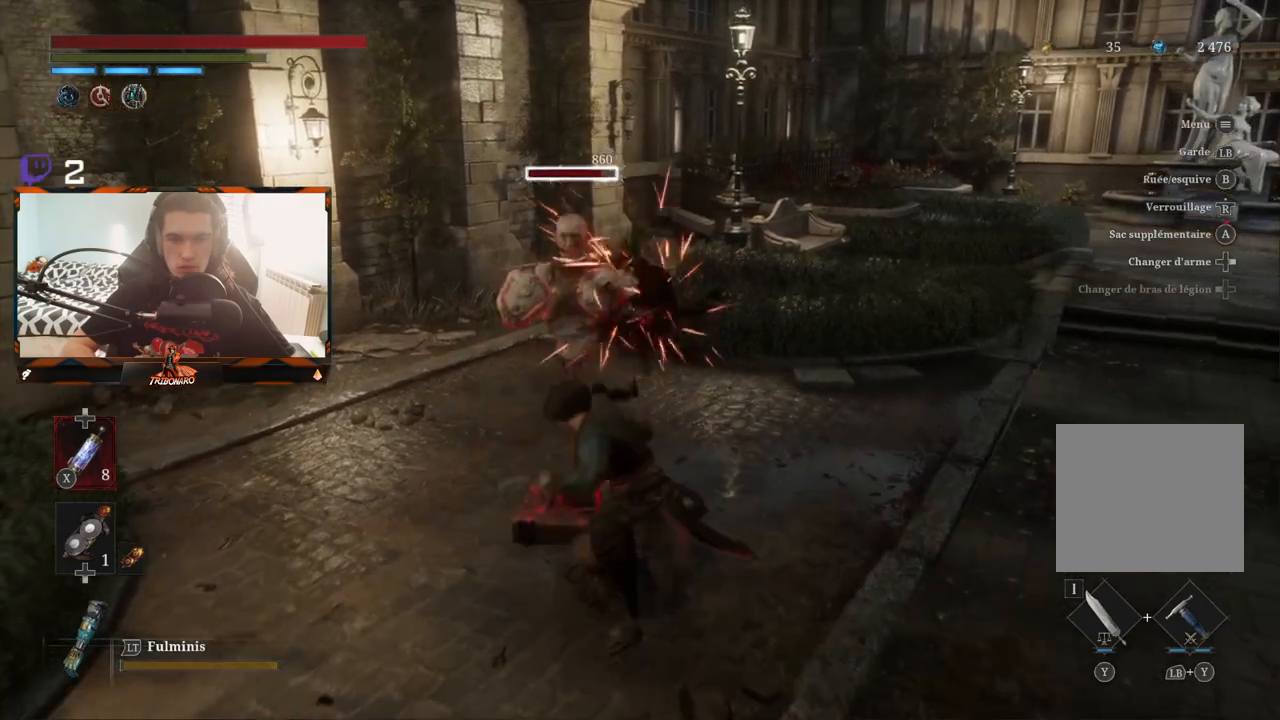
{"buttons": [], "left_stick": "center", "right_stick": "center", "events": [[217, "R2", "up"]]}
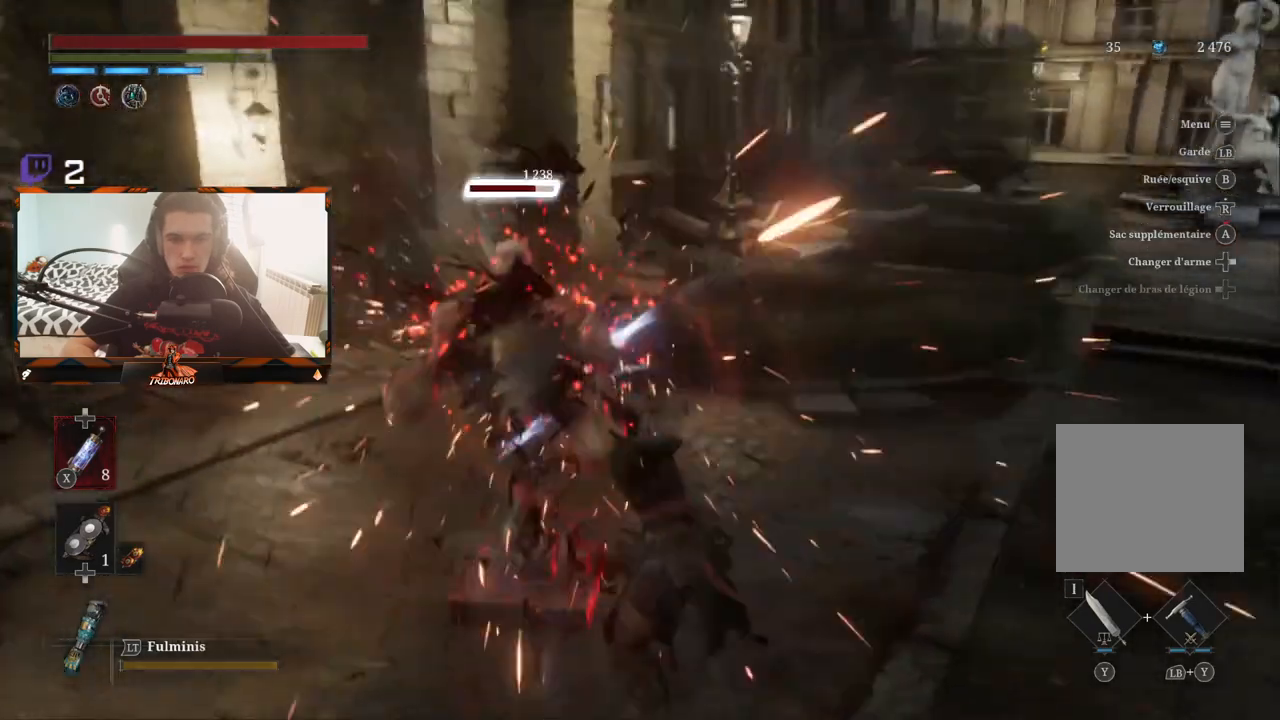
{"buttons": [], "left_stick": "center", "right_stick": "center", "events": []}
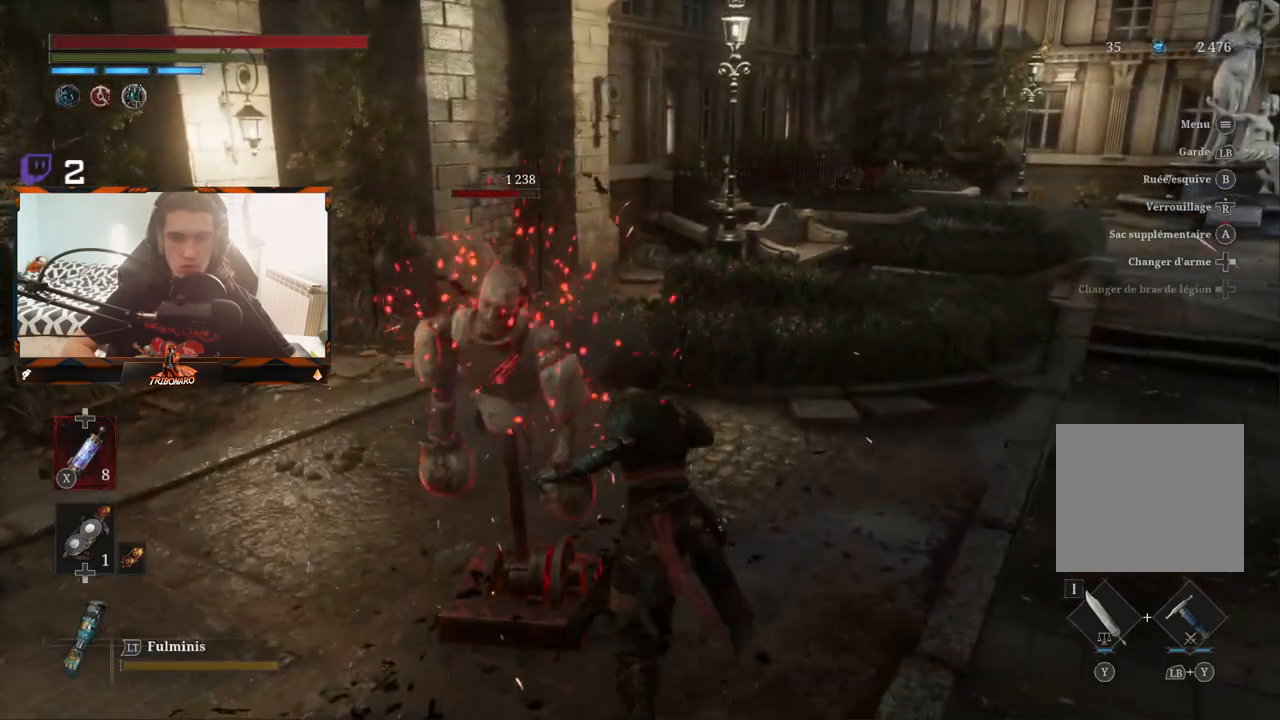
{"buttons": [], "left_stick": "left", "right_stick": "center", "events": [[83, "right_stick", "left"], [250, "right_stick", "center"], [367, "left_stick", "left"]]}
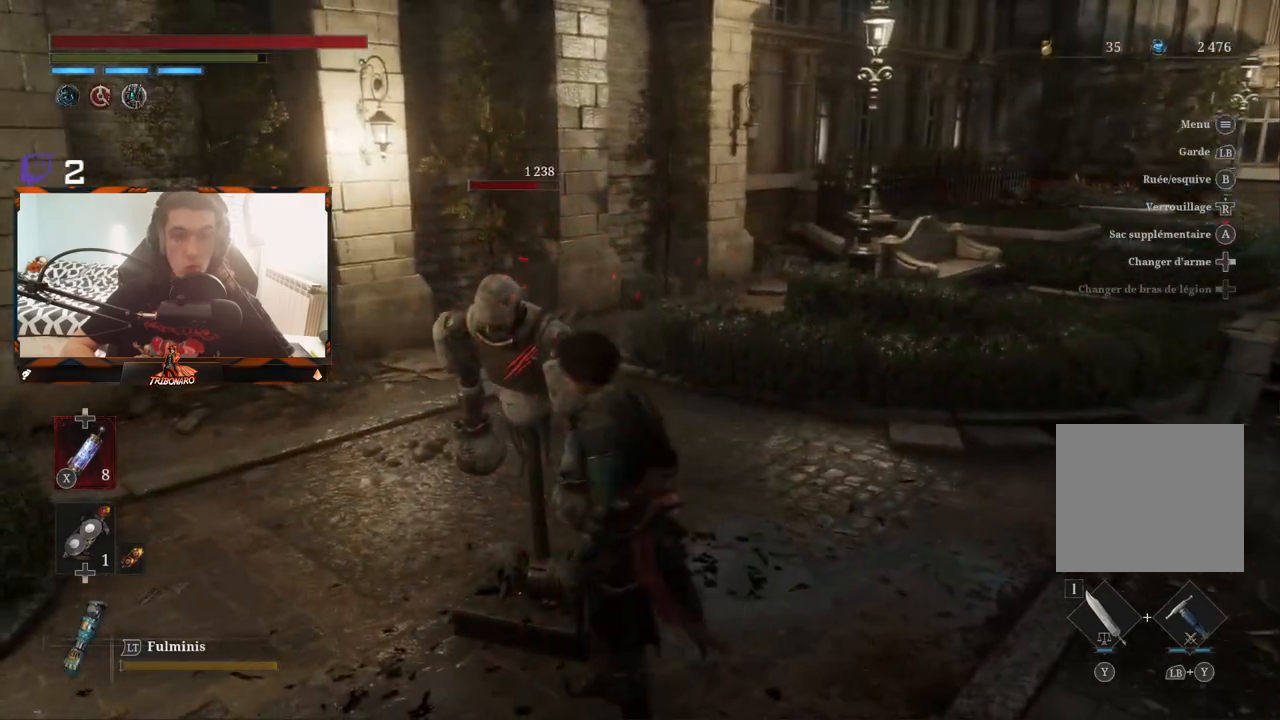
{"buttons": [], "left_stick": "left", "right_stick": "center", "events": [[50, "left_stick", "center"], [283, "left_stick", "up-left"], [383, "left_stick", "left"]]}
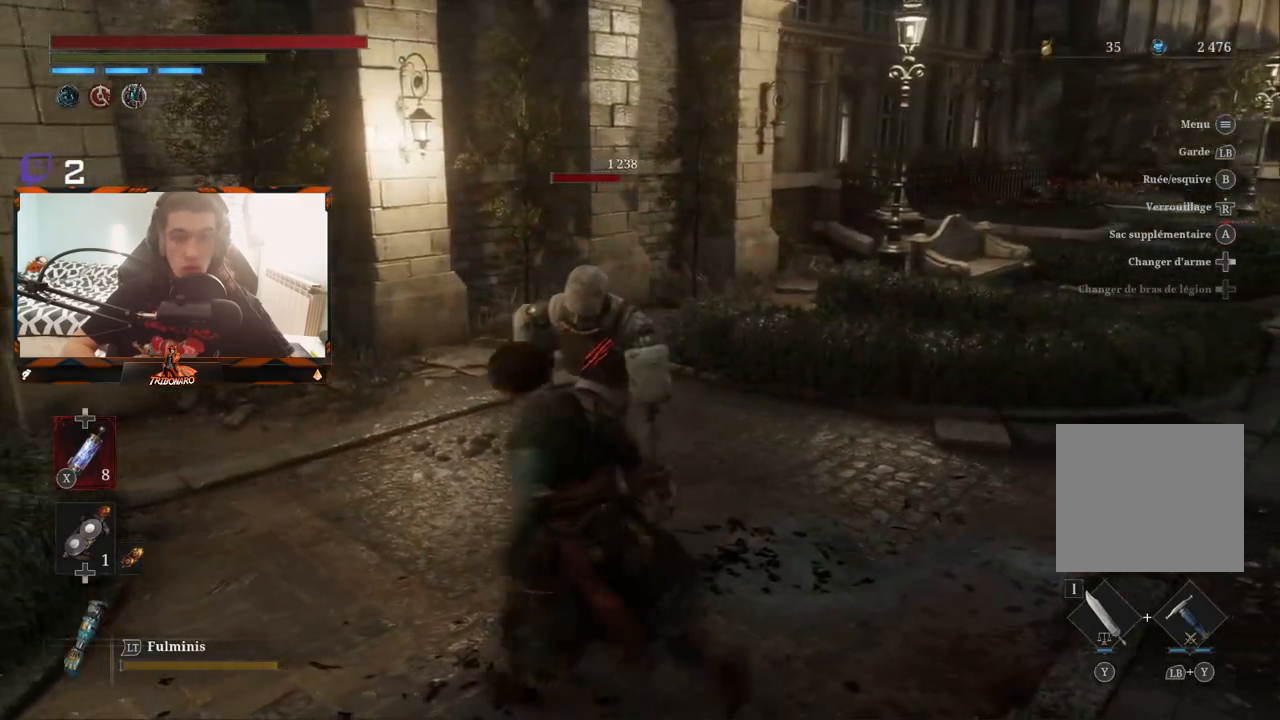
{"buttons": ["R1"], "left_stick": "center", "right_stick": "center", "events": [[67, "left_stick", "center"], [150, "left_stick", "up-right"], [250, "left_stick", "center"], [383, "R1", "down"]]}
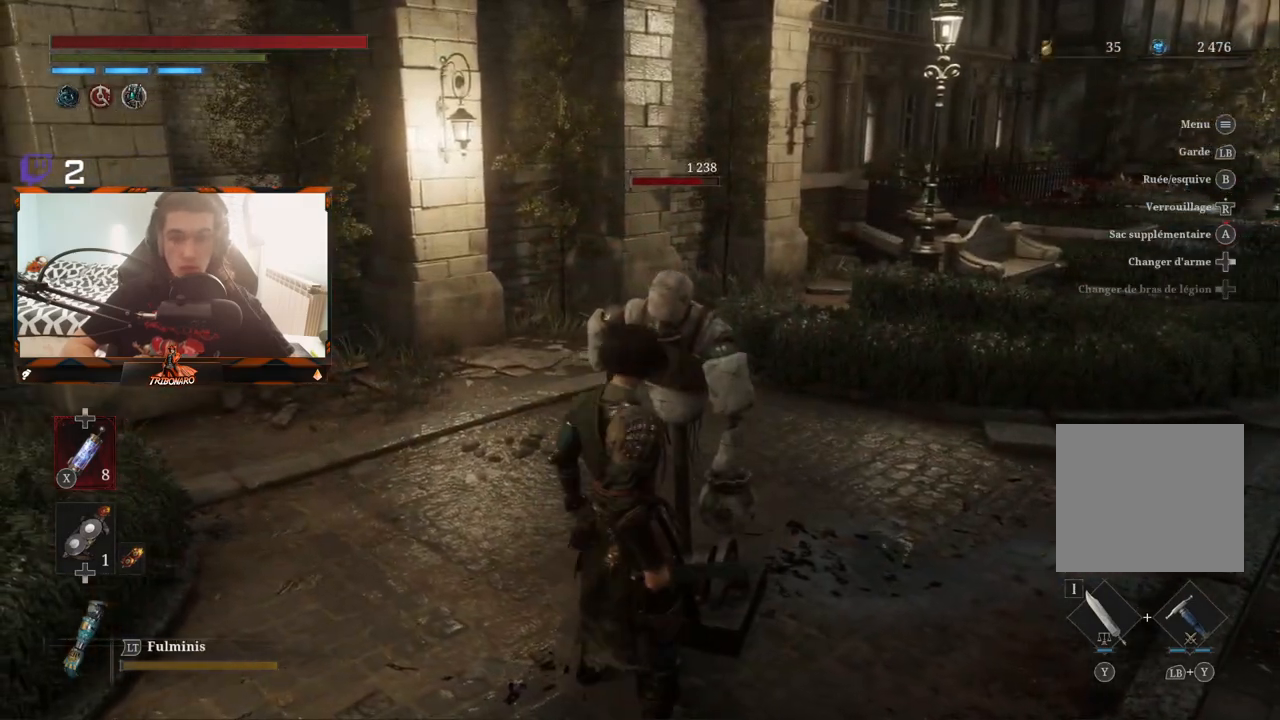
{"buttons": [], "left_stick": "center", "right_stick": "right", "events": [[17, "R1", "up"], [500, "right_stick", "right"]]}
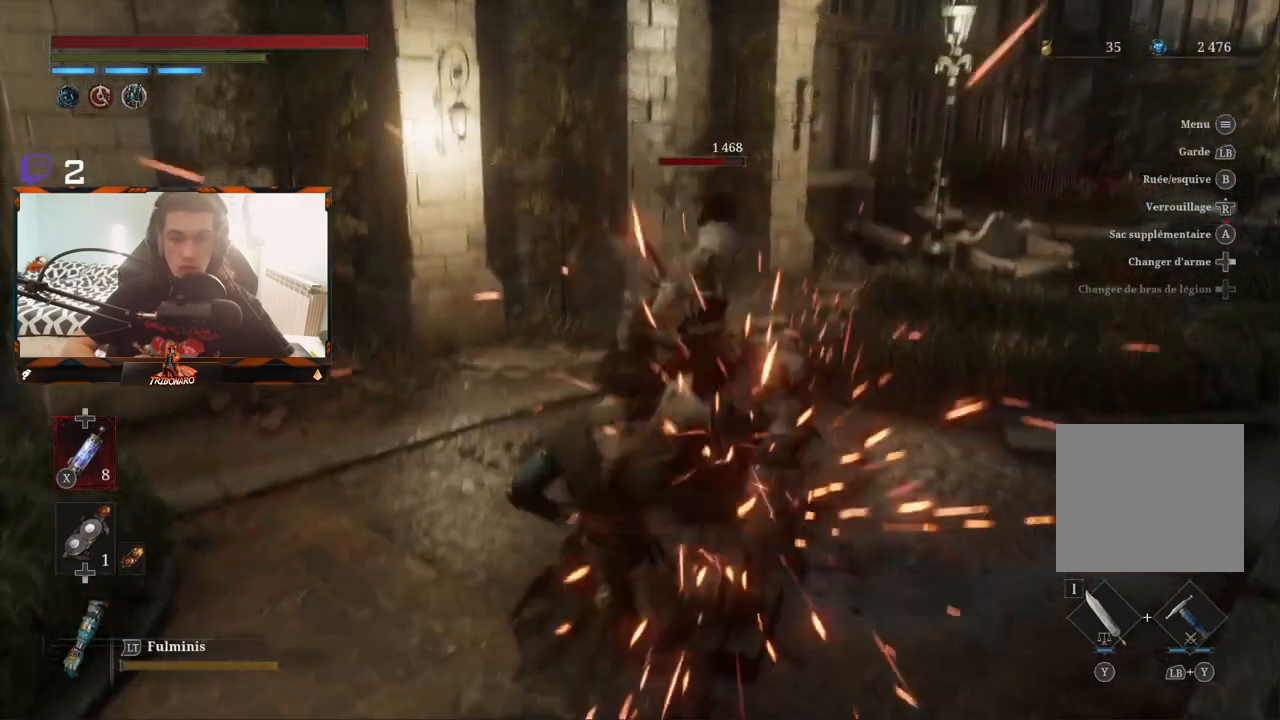
{"buttons": [], "left_stick": "center", "right_stick": "center", "events": [[300, "right_stick", "center"]]}
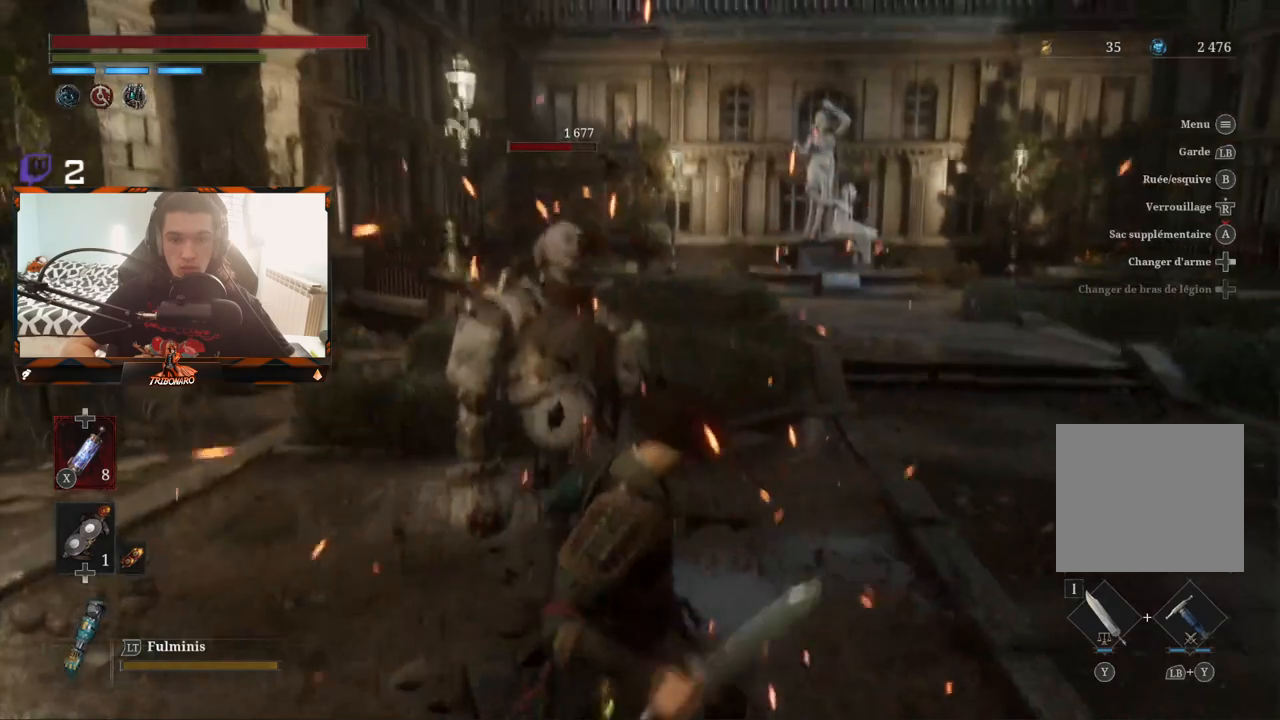
{"buttons": [], "left_stick": "center", "right_stick": "center", "events": []}
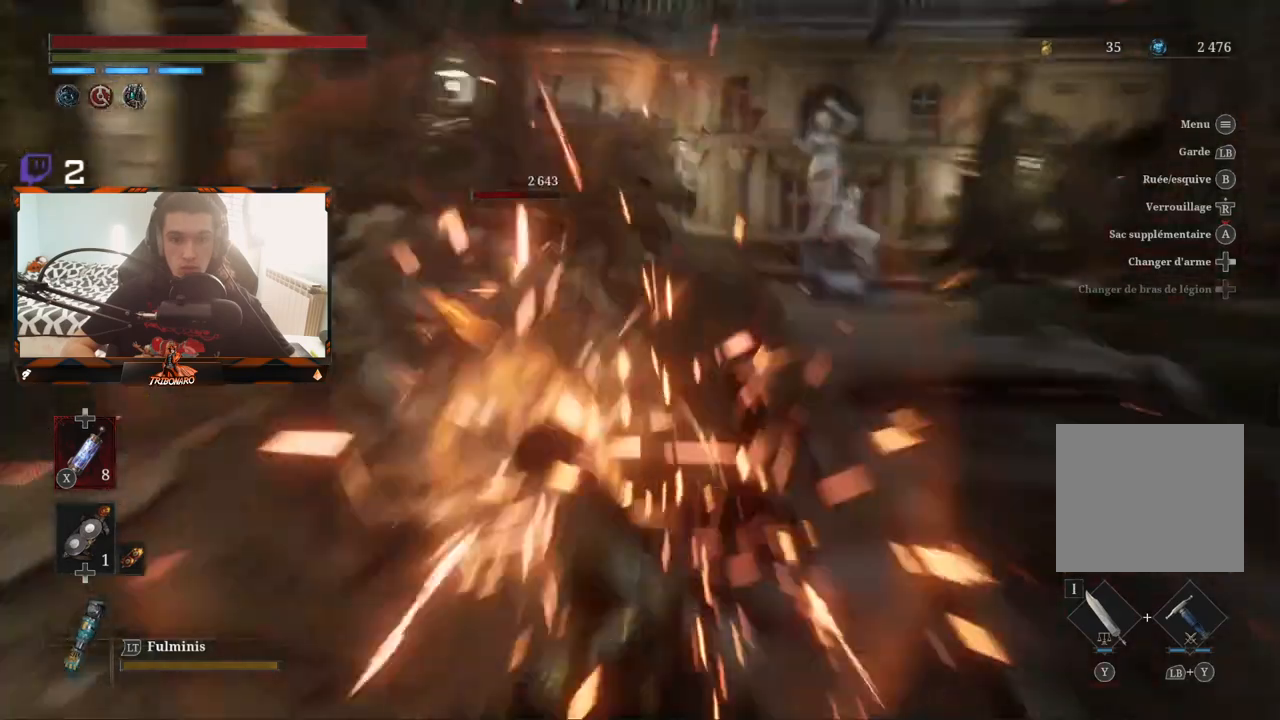
{"buttons": [], "left_stick": "center", "right_stick": "center", "events": []}
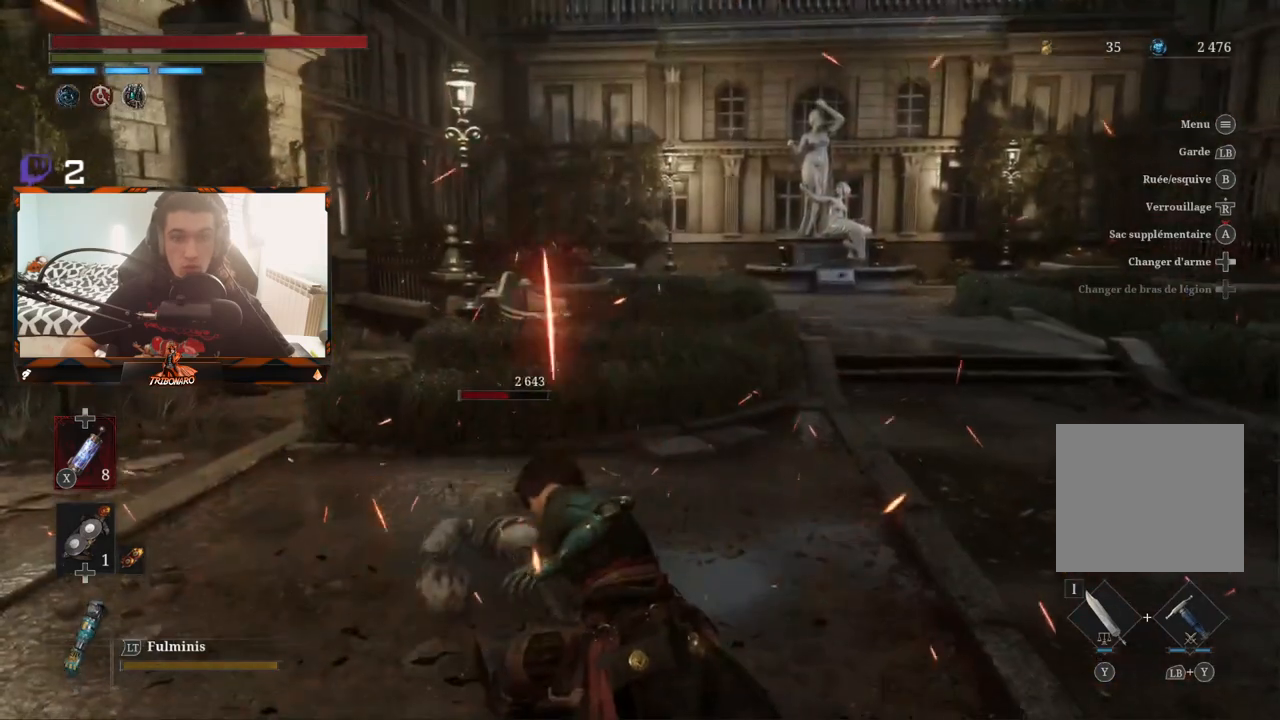
{"buttons": [], "left_stick": "center", "right_stick": "center", "events": []}
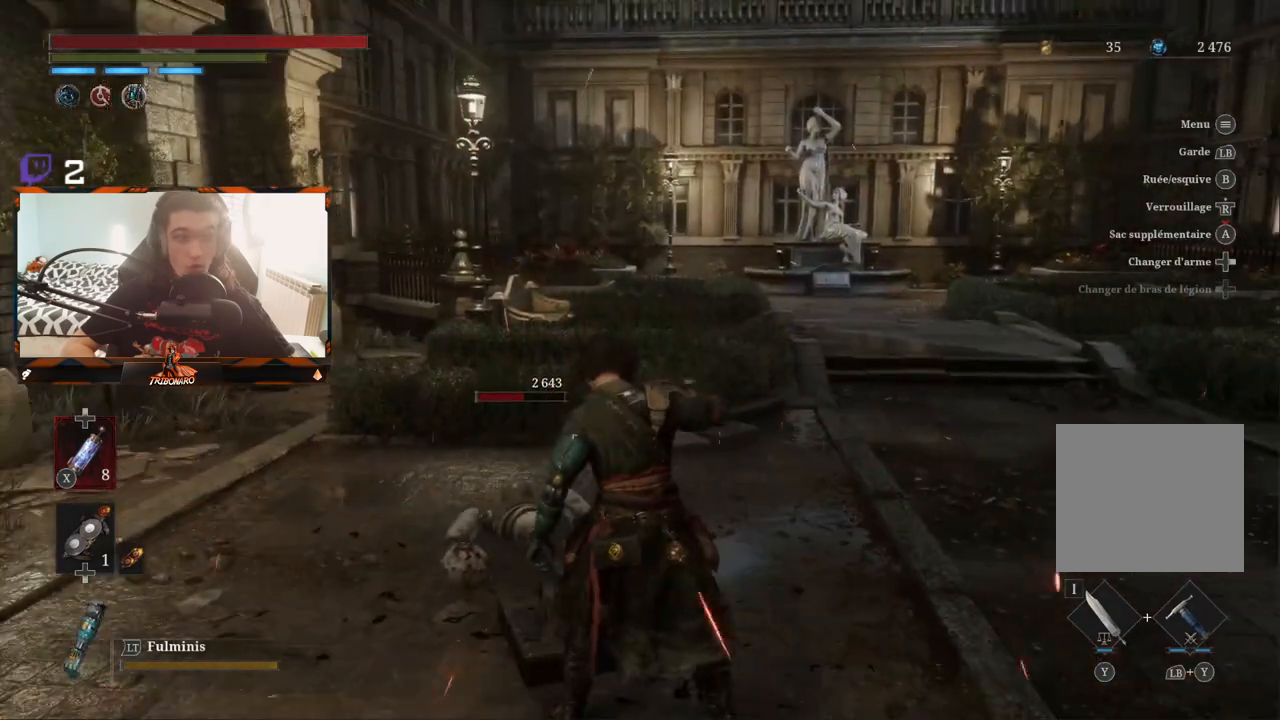
{"buttons": [], "left_stick": "down", "right_stick": "center", "events": [[250, "right_stick", "down-left"], [267, "left_stick", "down"], [400, "right_stick", "center"]]}
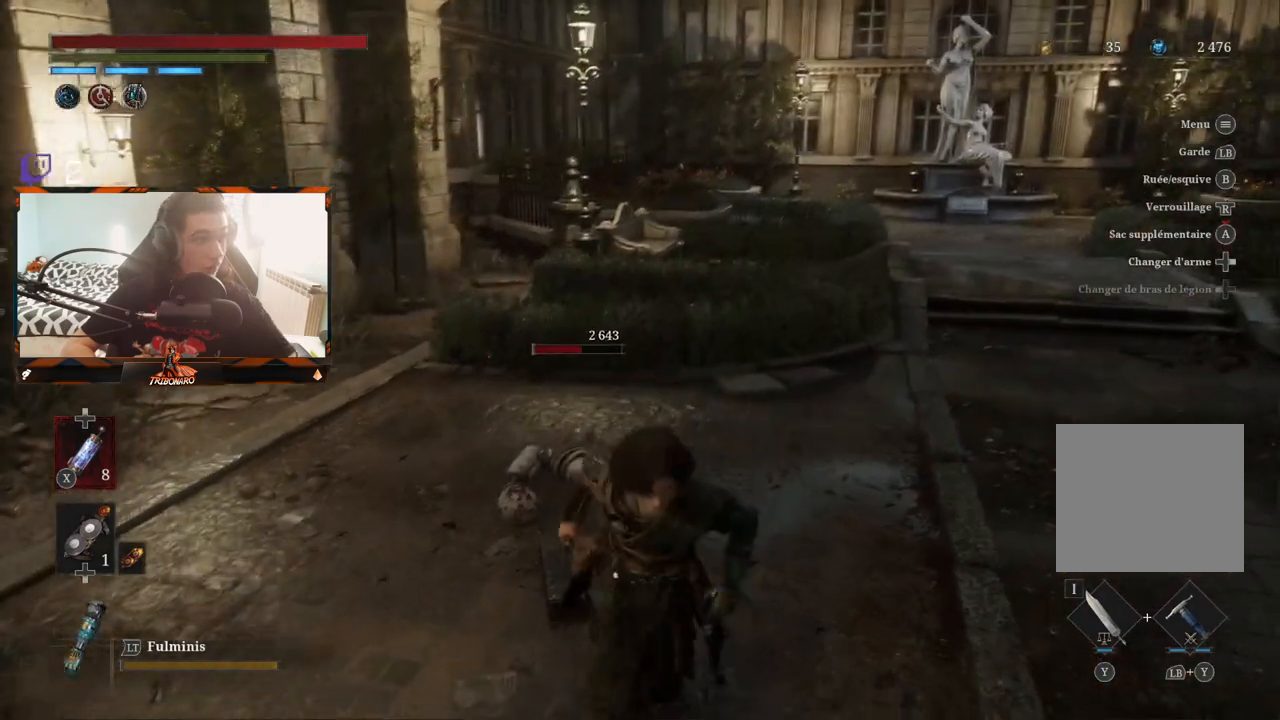
{"buttons": [], "left_stick": "up-left", "right_stick": "down-right", "events": [[167, "left_stick", "center"], [250, "left_stick", "left"], [333, "right_stick", "down-right"], [417, "left_stick", "up-left"]]}
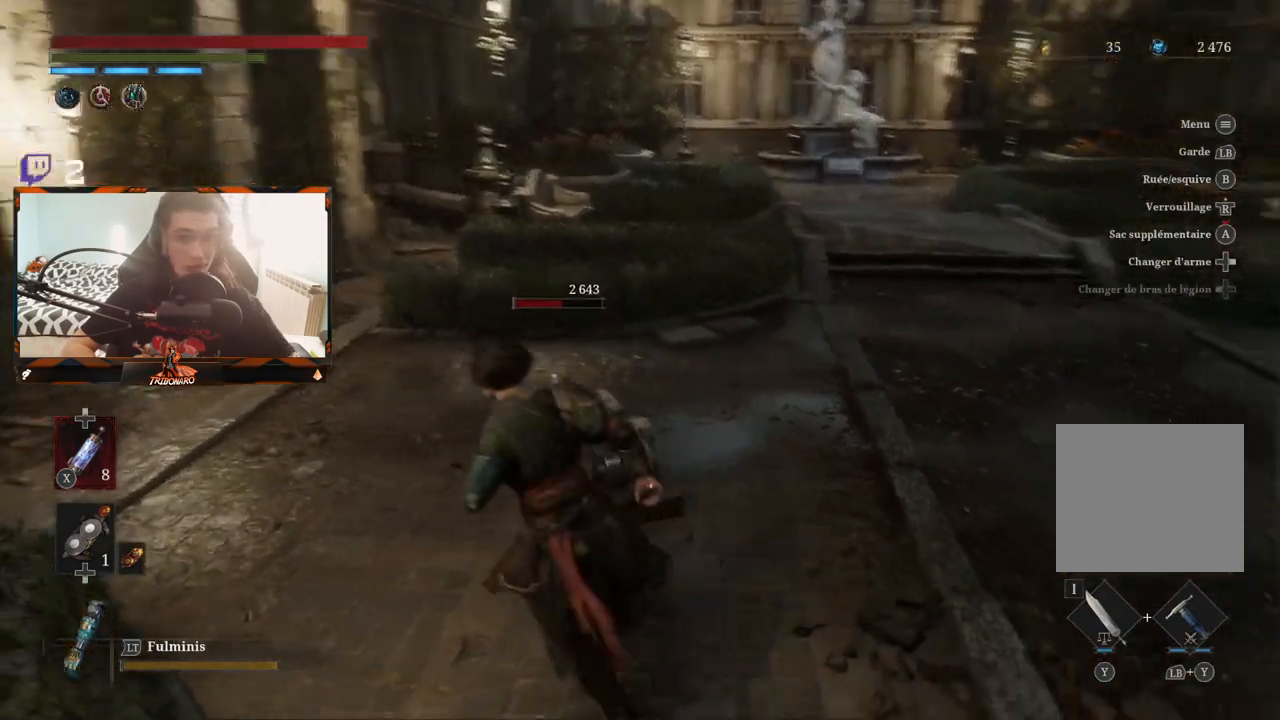
{"buttons": [], "left_stick": "left", "right_stick": "down-right", "events": [[383, "left_stick", "left"]]}
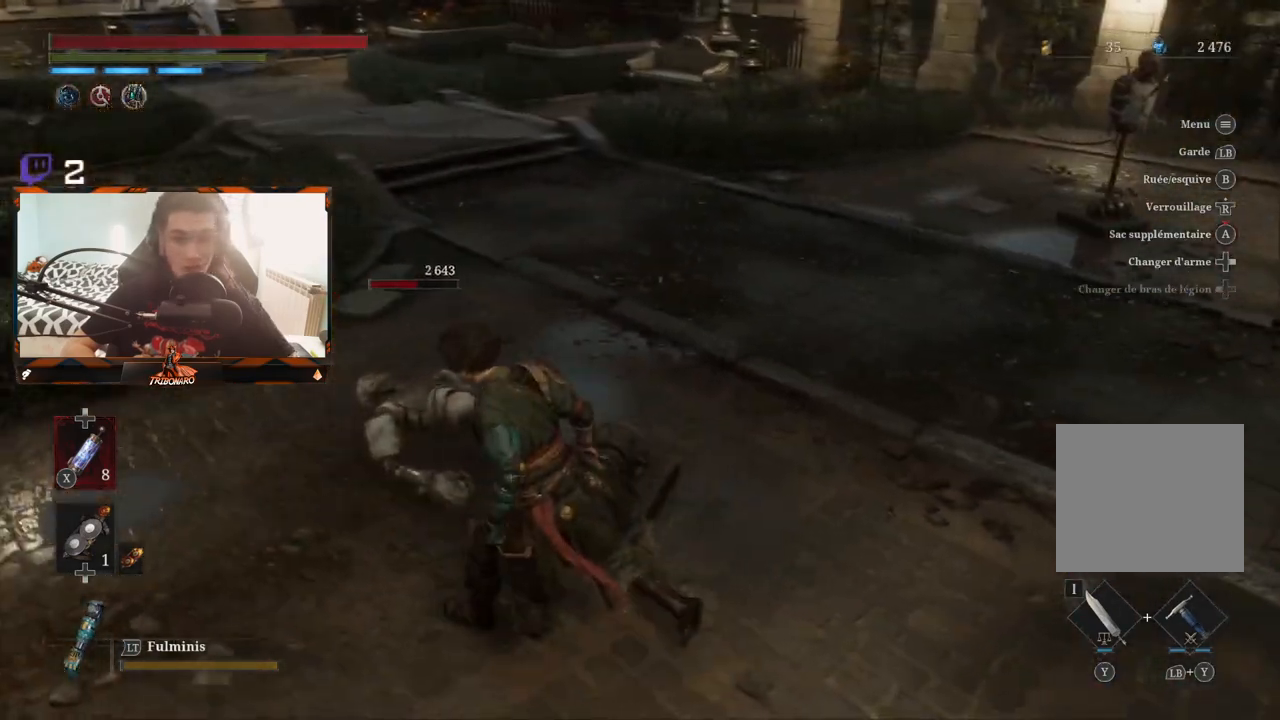
{"buttons": [], "left_stick": "left", "right_stick": "center", "events": [[150, "right_stick", "right"], [400, "right_stick", "center"]]}
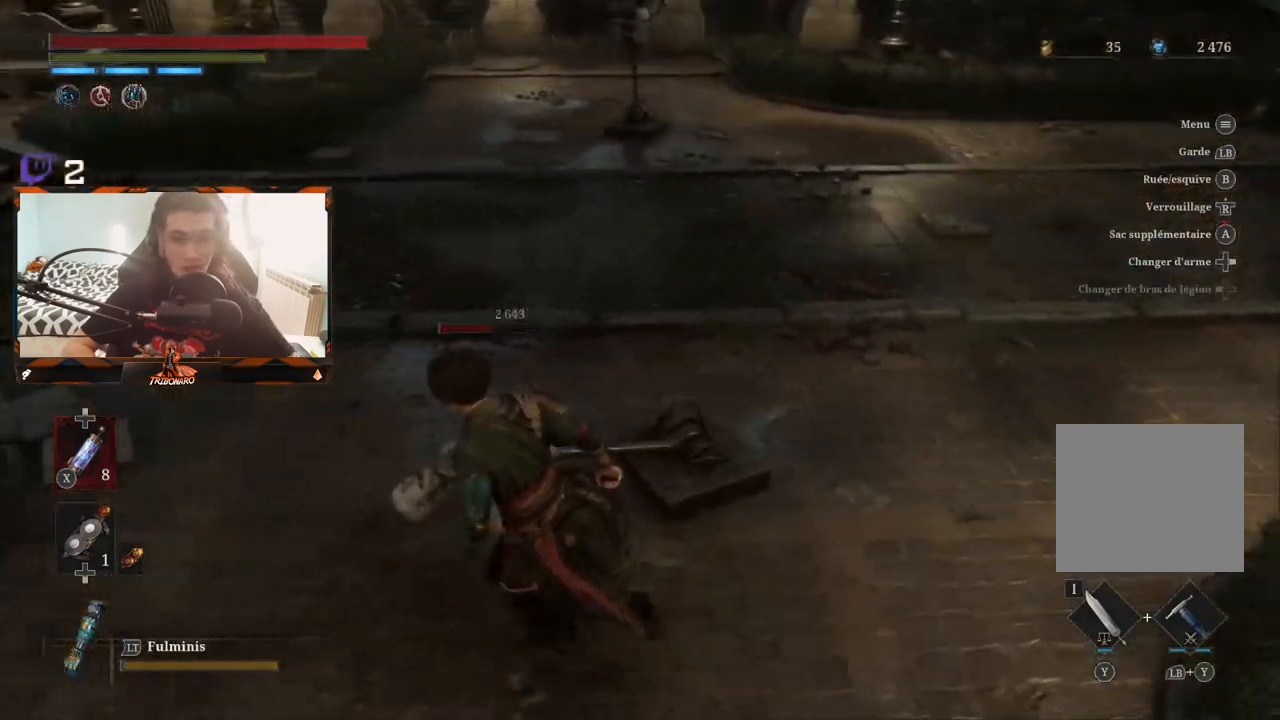
{"buttons": [], "left_stick": "center", "right_stick": "center", "events": [[117, "right_stick", "right"], [217, "left_stick", "center"], [300, "right_stick", "center"]]}
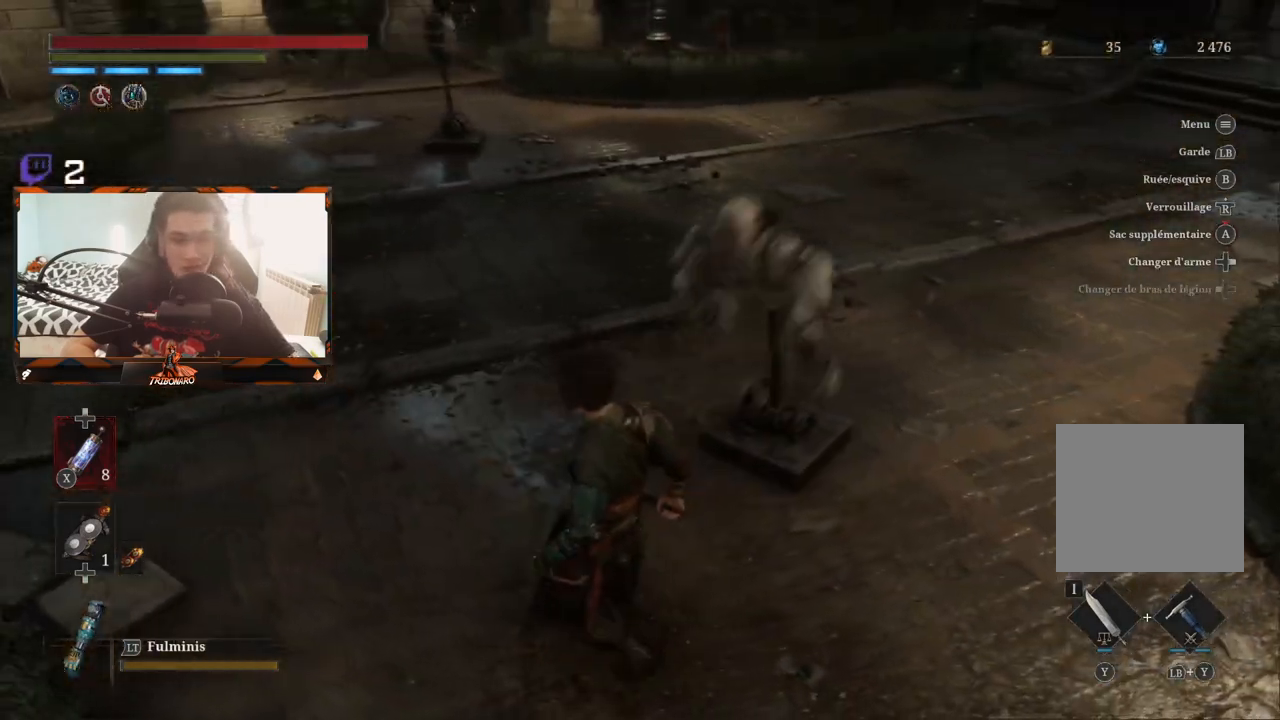
{"buttons": [], "left_stick": "center", "right_stick": "center", "events": [[83, "left_stick", "up"], [150, "right_stick", "right"], [300, "right_stick", "center"], [350, "R1", "down"], [433, "left_stick", "center"], [483, "R1", "up"]]}
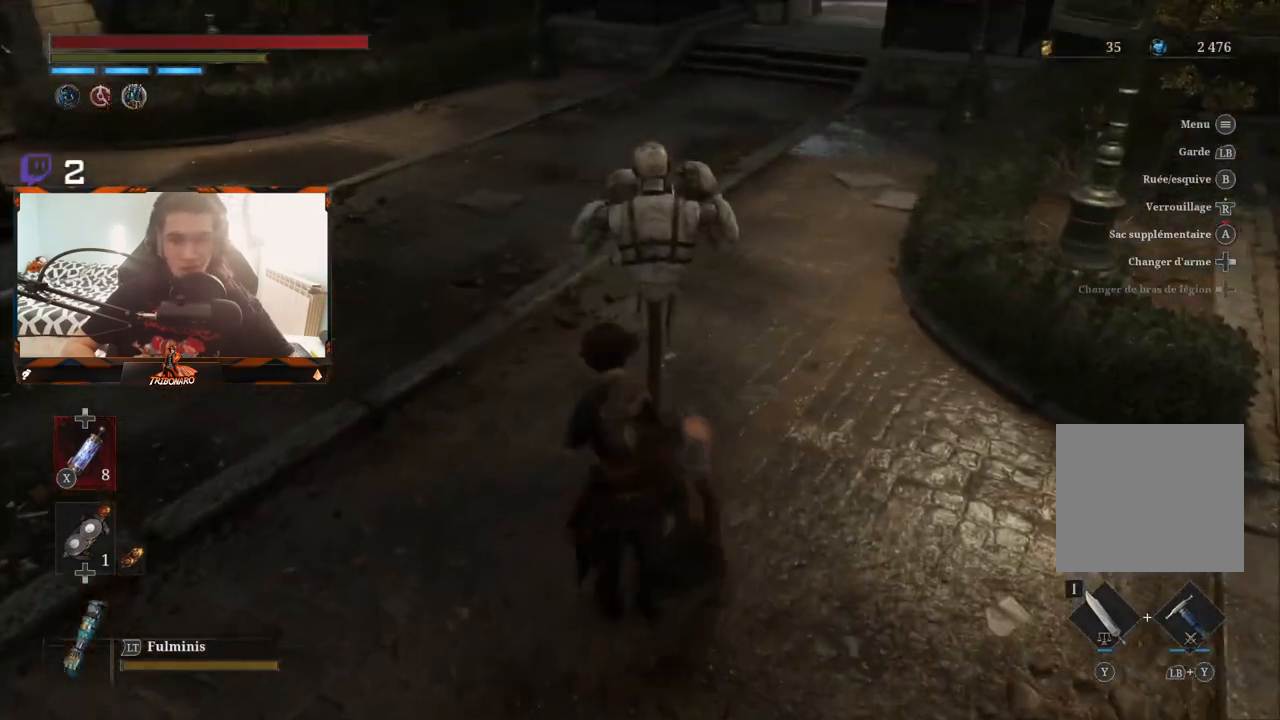
{"buttons": [], "left_stick": "center", "right_stick": "center", "events": [[183, "R1", "down"], [283, "R1", "up"], [367, "R1", "down"], [450, "R1", "up"]]}
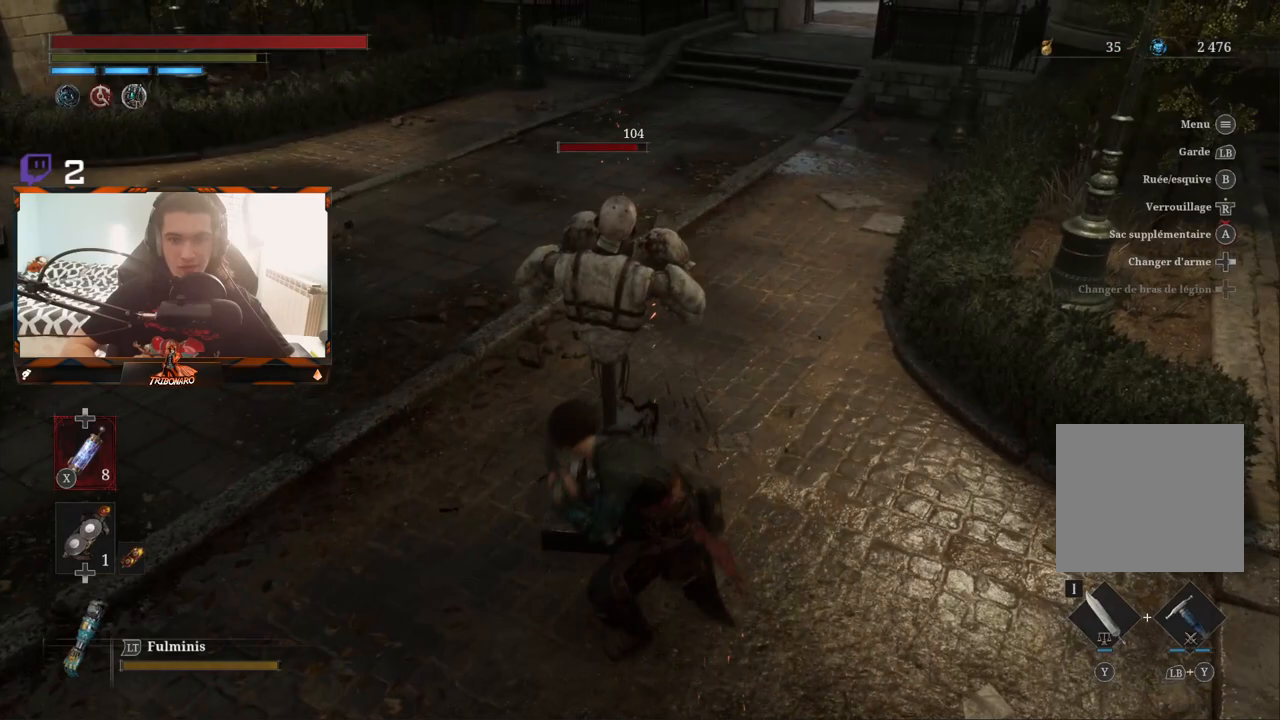
{"buttons": ["R1"], "left_stick": "up-left", "right_stick": "center", "events": [[17, "R1", "down"], [83, "left_stick", "left"], [117, "R1", "up"], [183, "R1", "down"], [267, "R1", "up"], [333, "R1", "down"], [450, "R1", "up"], [483, "R1", "down"], [483, "left_stick", "up-left"]]}
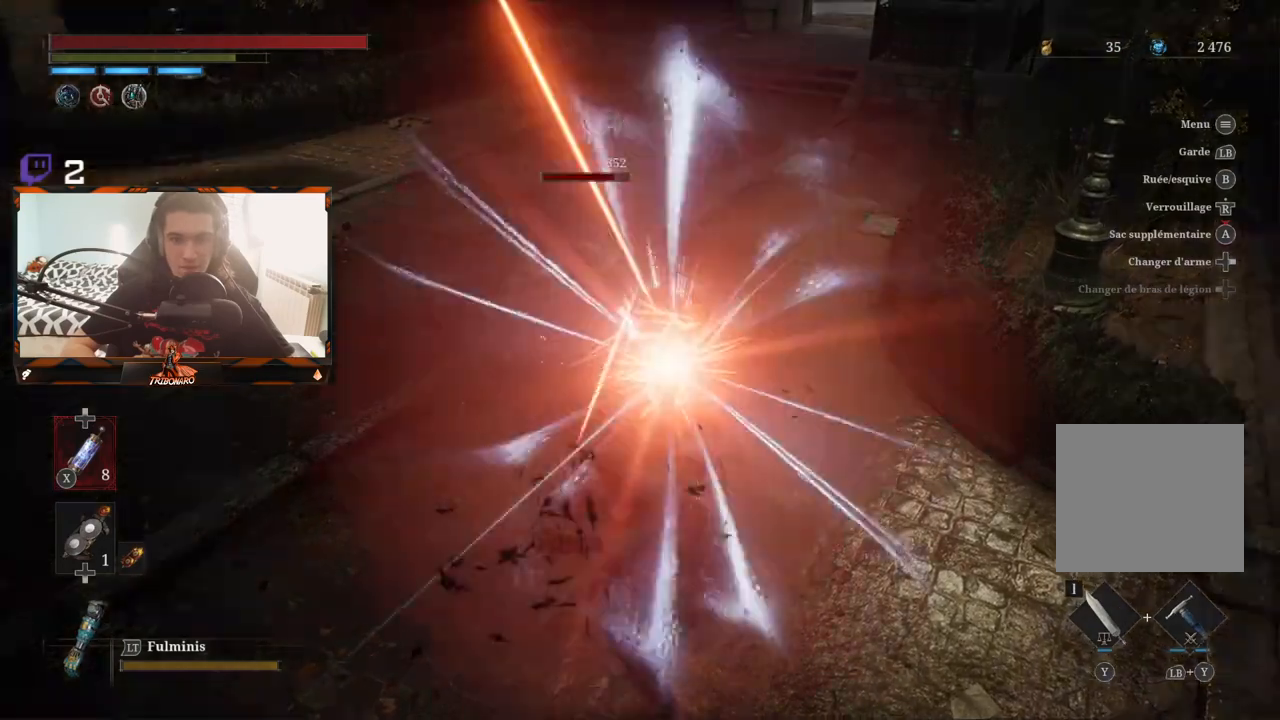
{"buttons": ["R1"], "left_stick": "up-left", "right_stick": "center", "events": [[117, "R1", "up"], [133, "R1", "down"], [300, "left_stick", "left"], [483, "left_stick", "up-left"]]}
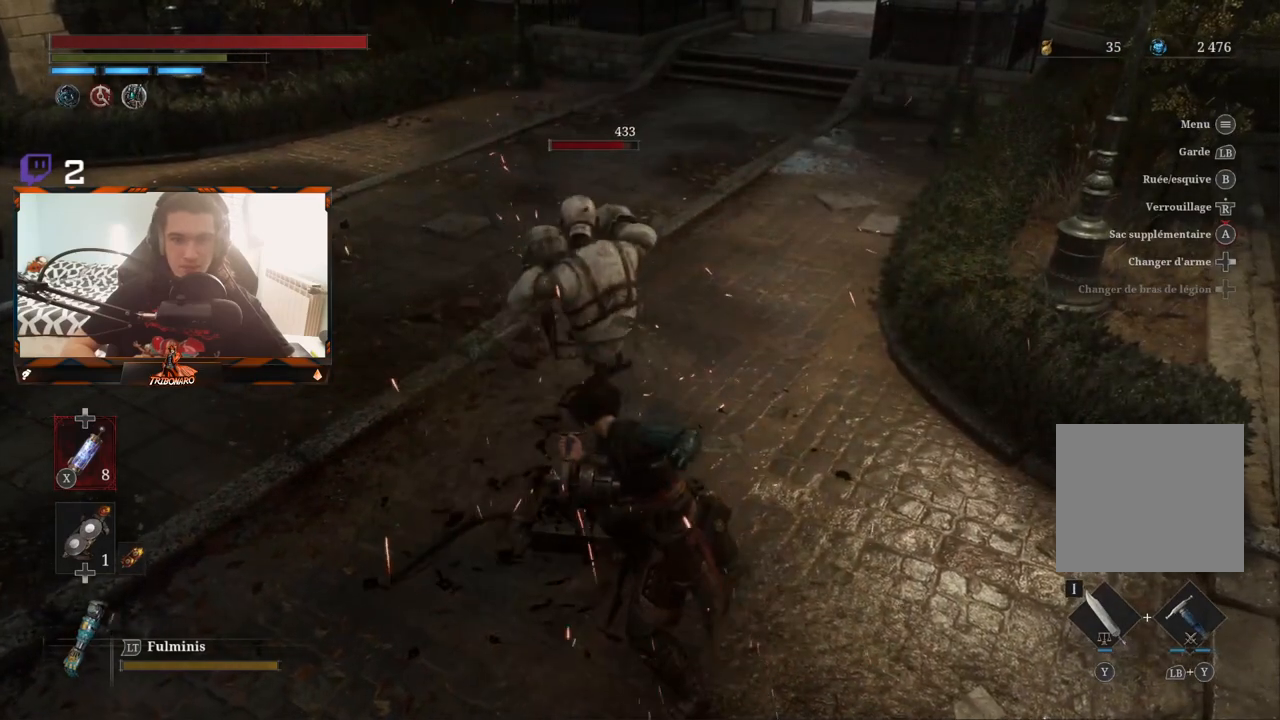
{"buttons": ["R1"], "left_stick": "up", "right_stick": "center", "events": [[67, "R1", "up"], [117, "R1", "down"], [233, "R1", "up"], [283, "R1", "down"], [383, "R1", "up"], [400, "R1", "down"], [450, "left_stick", "up"]]}
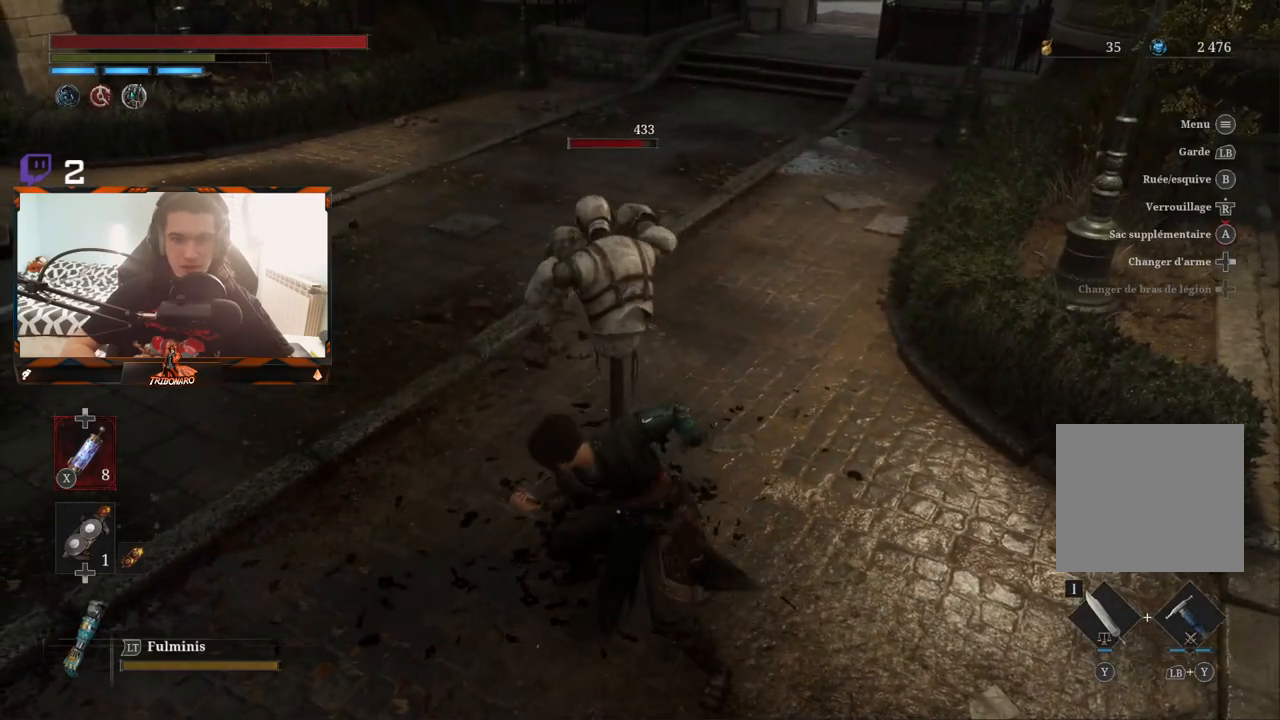
{"buttons": ["R1"], "left_stick": "up", "right_stick": "center", "events": [[183, "R1", "up"], [233, "R1", "down"], [383, "R1", "up"], [417, "R1", "down"]]}
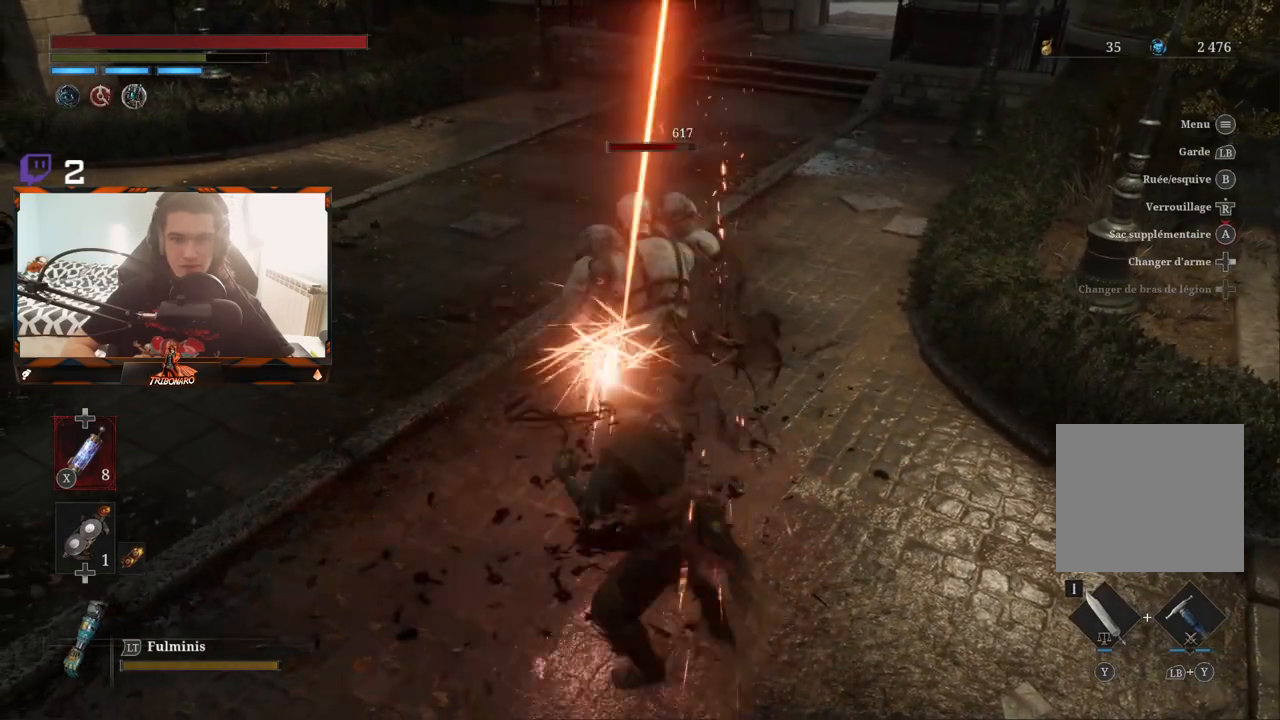
{"buttons": ["R1"], "left_stick": "up", "right_stick": "center", "events": [[50, "R1", "up"], [83, "R1", "down"], [217, "R1", "up"], [250, "R1", "down"], [367, "R1", "up"], [417, "R1", "down"]]}
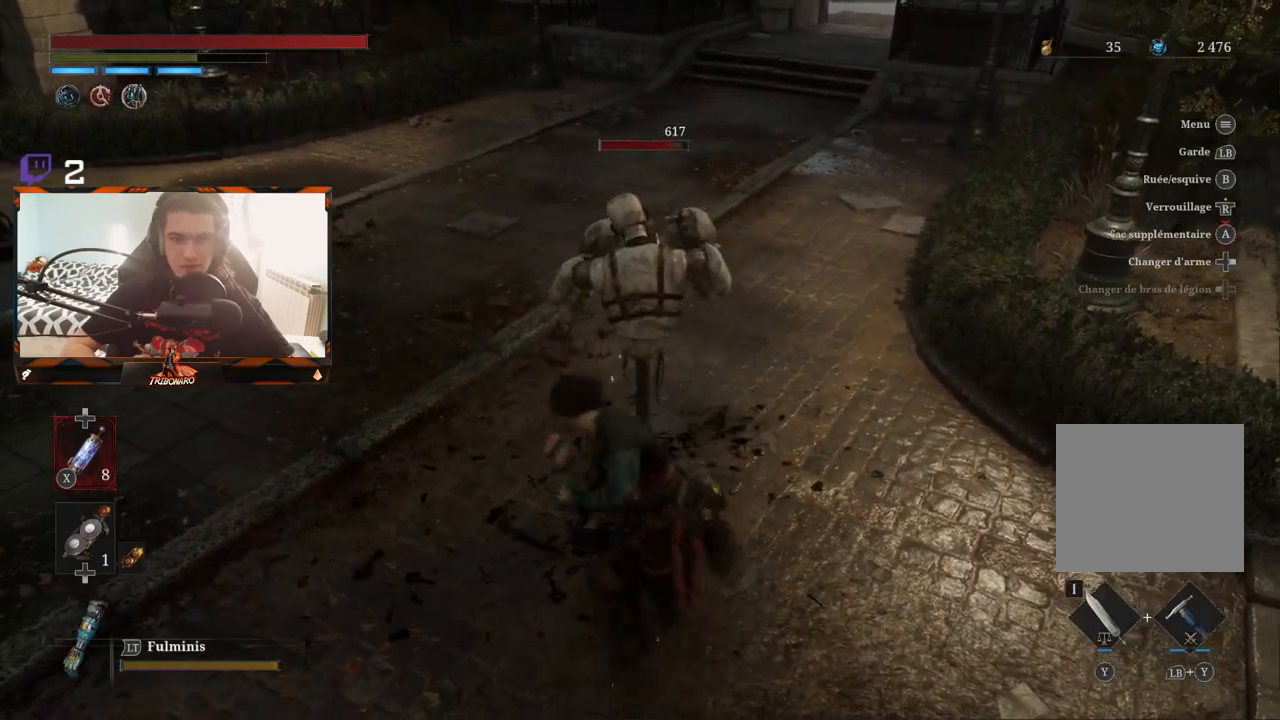
{"buttons": ["R1"], "left_stick": "up", "right_stick": "center", "events": [[50, "R1", "up"], [83, "R1", "down"], [217, "R1", "up"], [250, "R1", "down"], [400, "R1", "up"], [433, "R1", "down"]]}
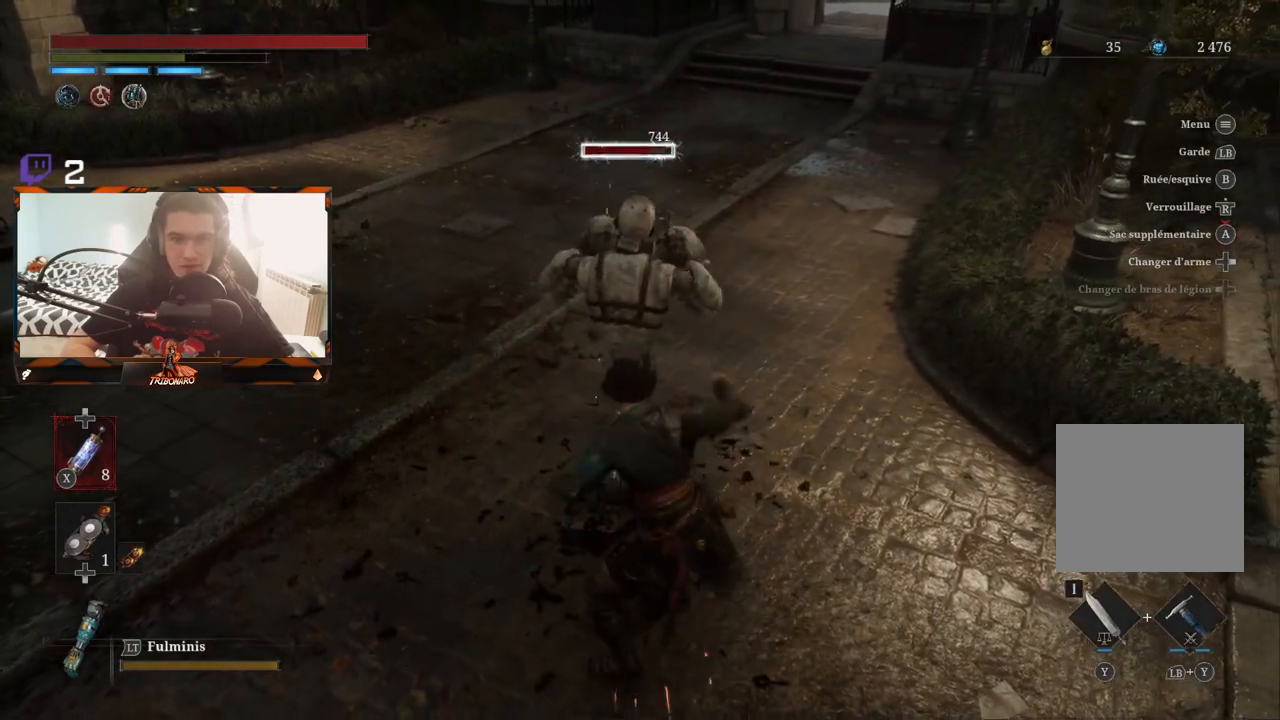
{"buttons": ["R1"], "left_stick": "up", "right_stick": "center", "events": [[50, "R1", "up"], [100, "R1", "down"], [217, "R1", "up"], [267, "R1", "down"], [400, "R1", "up"], [417, "R1", "down"]]}